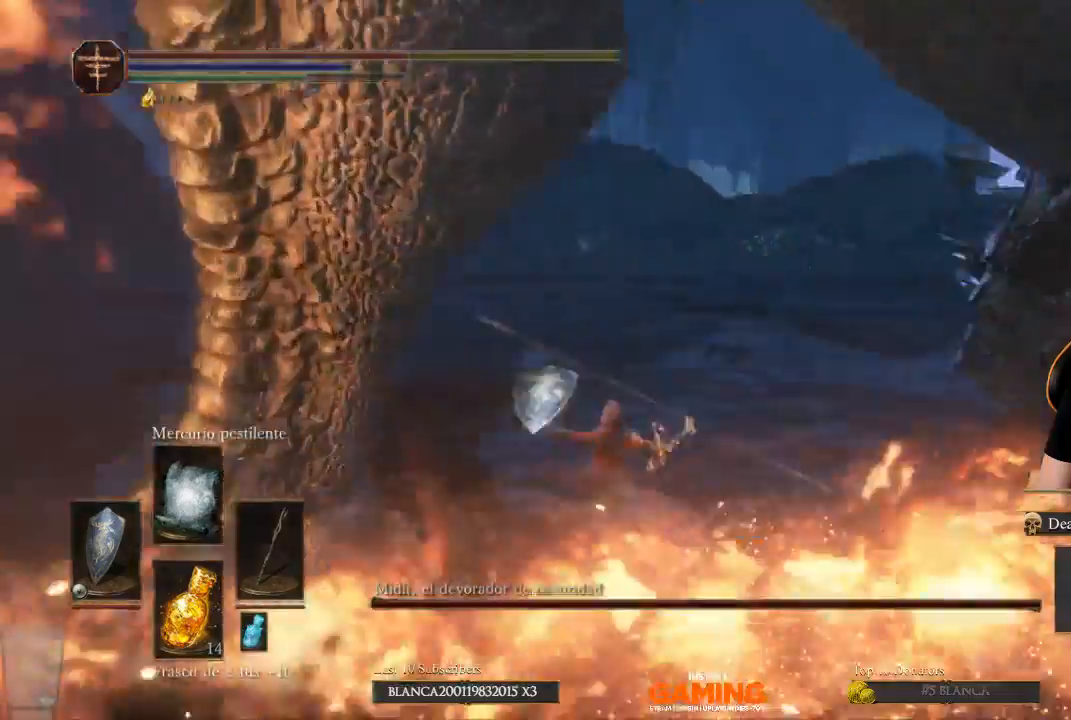
Gameplay with a controller (Xbox layout); each line is a JSON object with the inputs held at the frame after it. "events" lists button and stick changes between this image and that frame as [ms after this image, input, new state], when the widget could be followed in between.
{"buttons": ["L1"], "left_stick": "up", "right_stick": "right", "events": []}
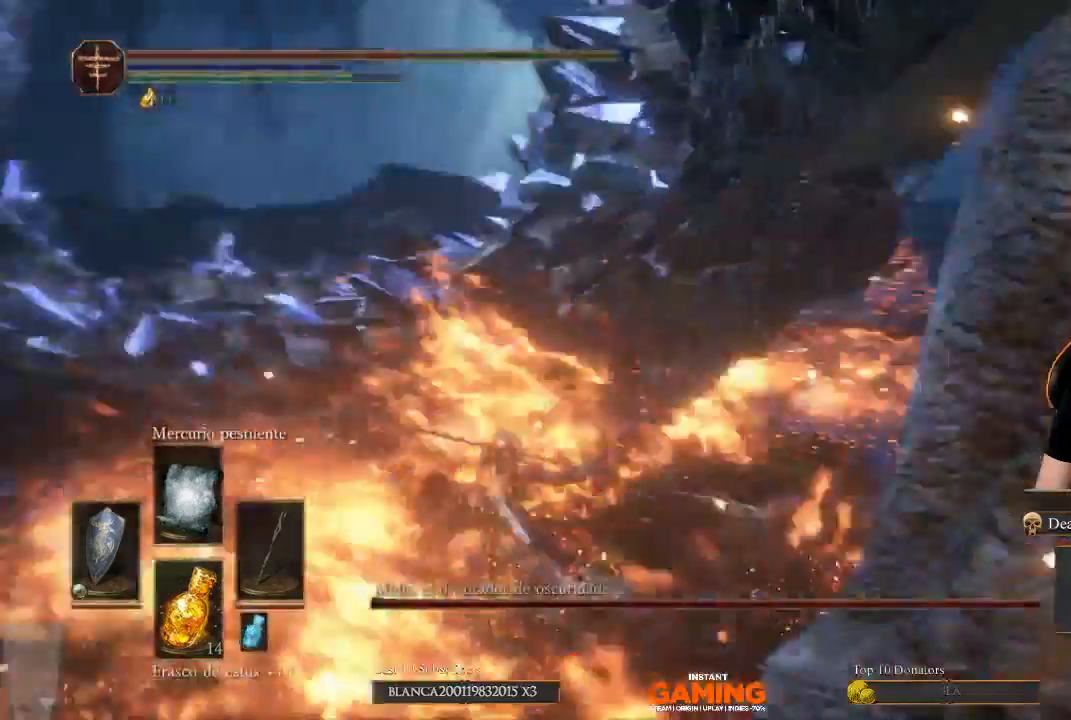
{"buttons": ["L1"], "left_stick": "down-left", "right_stick": "center", "events": [[233, "left_stick", "up-left"], [467, "left_stick", "down-left"], [467, "right_stick", "center"]]}
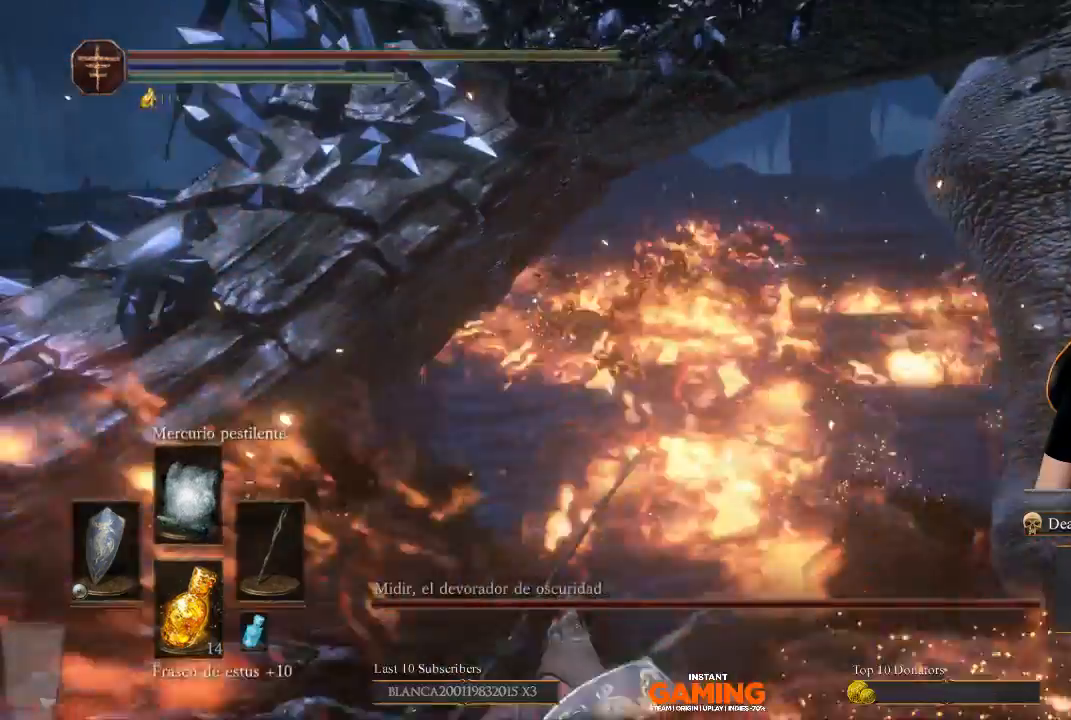
{"buttons": [], "left_stick": "up", "right_stick": "right", "events": [[167, "L1", "up"], [200, "left_stick", "up"], [500, "right_stick", "right"]]}
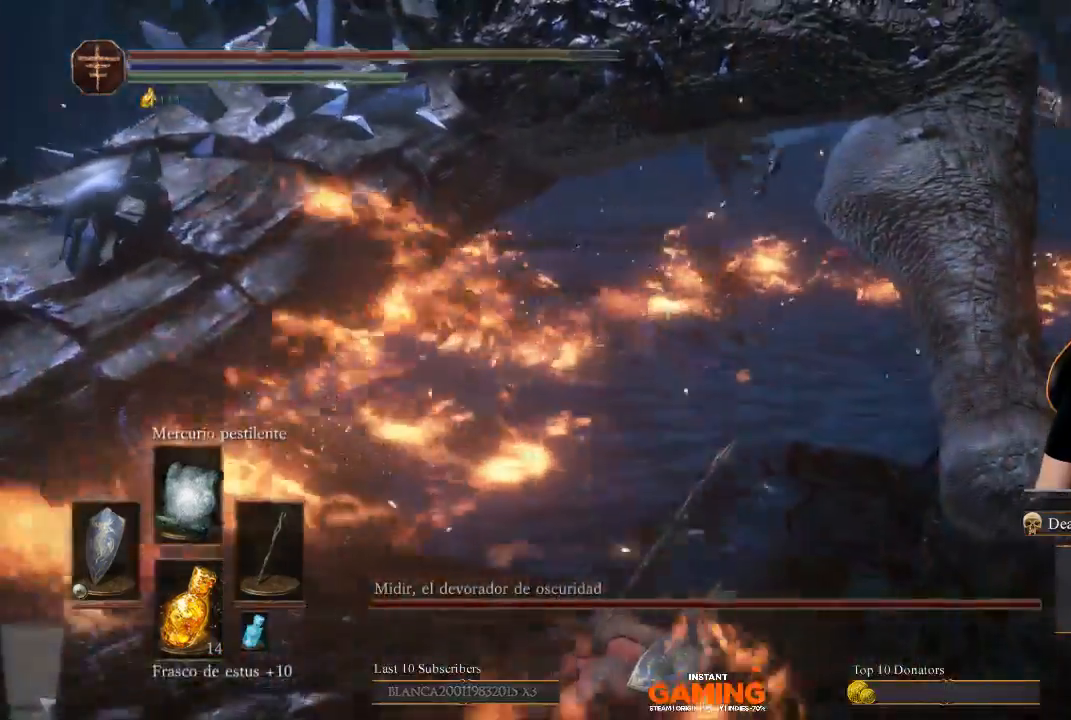
{"buttons": ["B"], "left_stick": "up", "right_stick": "center", "events": [[167, "B", "down"], [167, "right_stick", "center"], [333, "B", "up"], [467, "B", "down"]]}
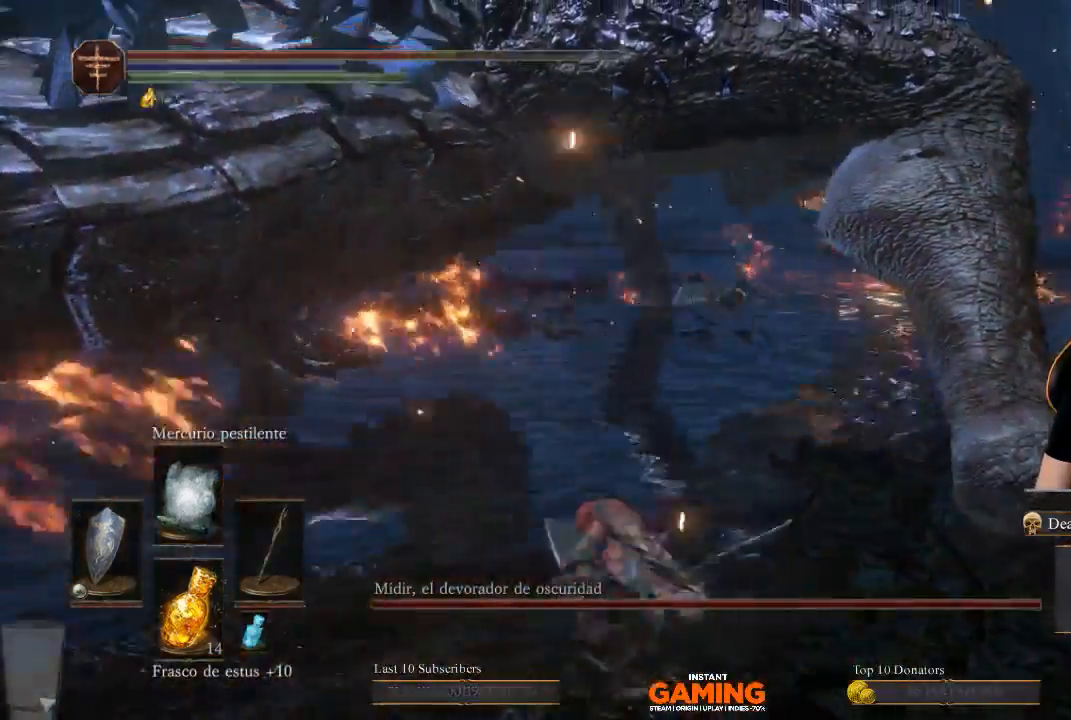
{"buttons": [], "left_stick": "up", "right_stick": "center", "events": [[167, "B", "up"]]}
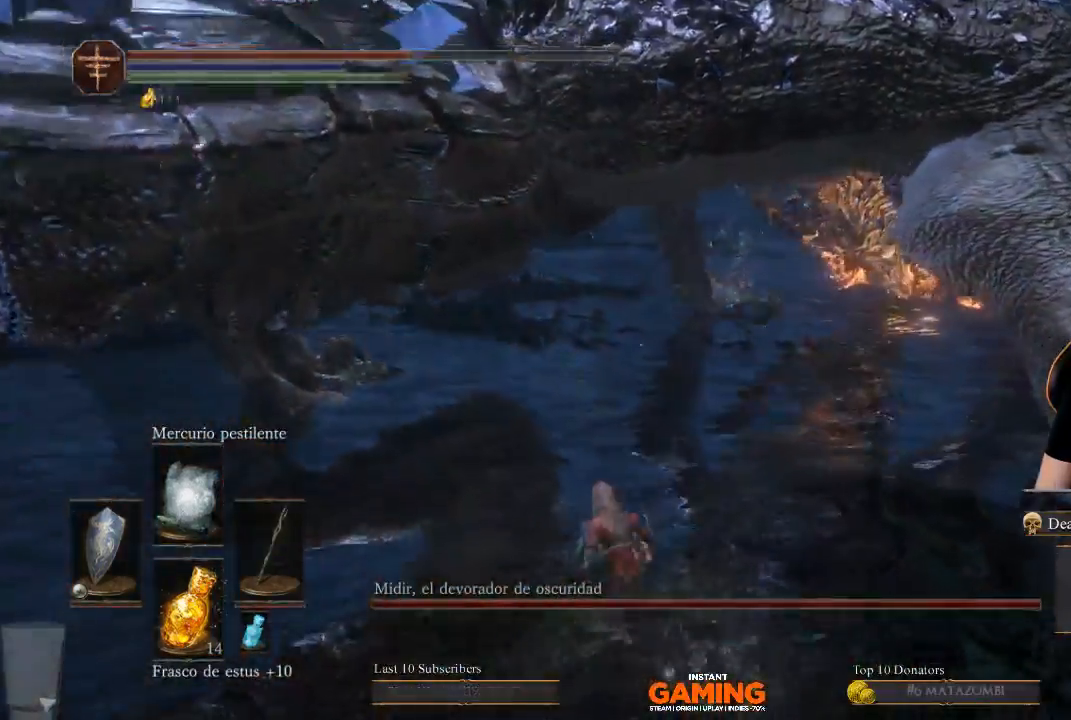
{"buttons": ["B"], "left_stick": "up", "right_stick": "center", "events": [[133, "B", "down"]]}
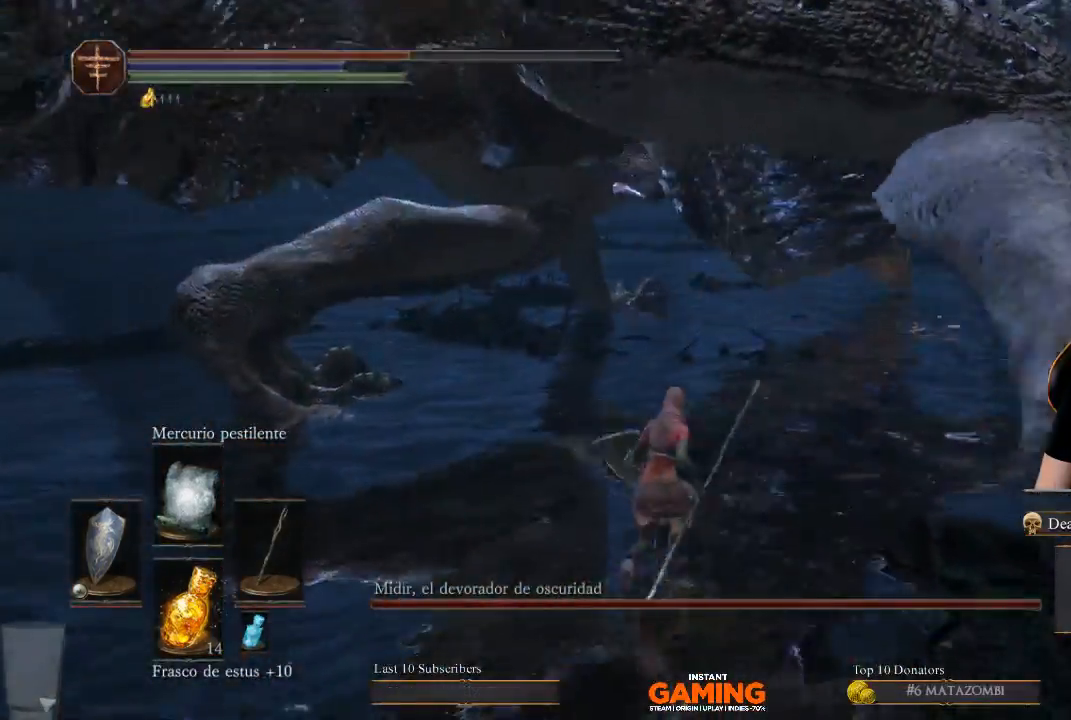
{"buttons": ["B"], "left_stick": "up", "right_stick": "center", "events": []}
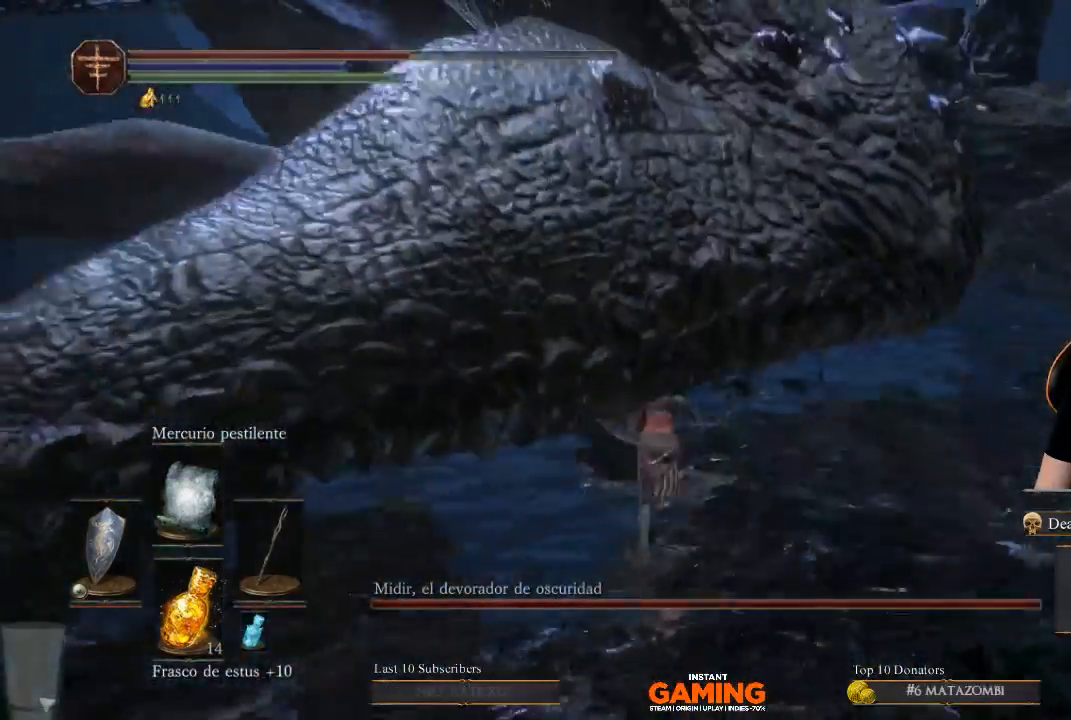
{"buttons": [], "left_stick": "center", "right_stick": "center", "events": [[167, "left_stick", "up-left"], [300, "B", "up"], [300, "R1", "down"], [467, "R1", "up"], [467, "left_stick", "center"]]}
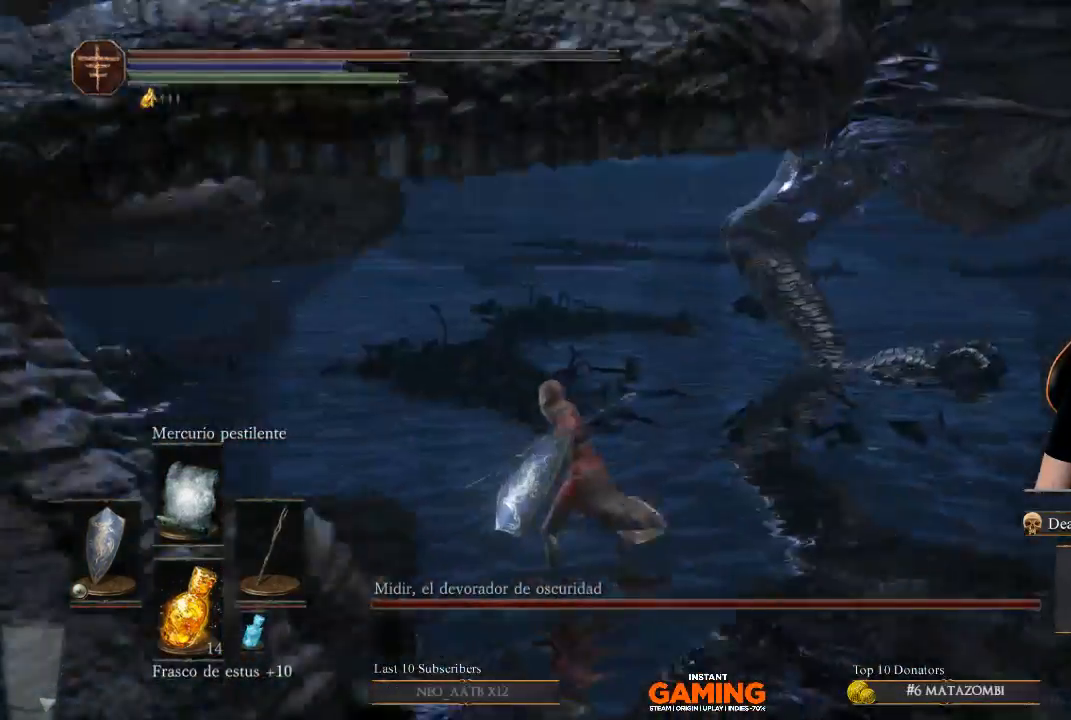
{"buttons": [], "left_stick": "up-right", "right_stick": "center", "events": [[167, "left_stick", "up-right"]]}
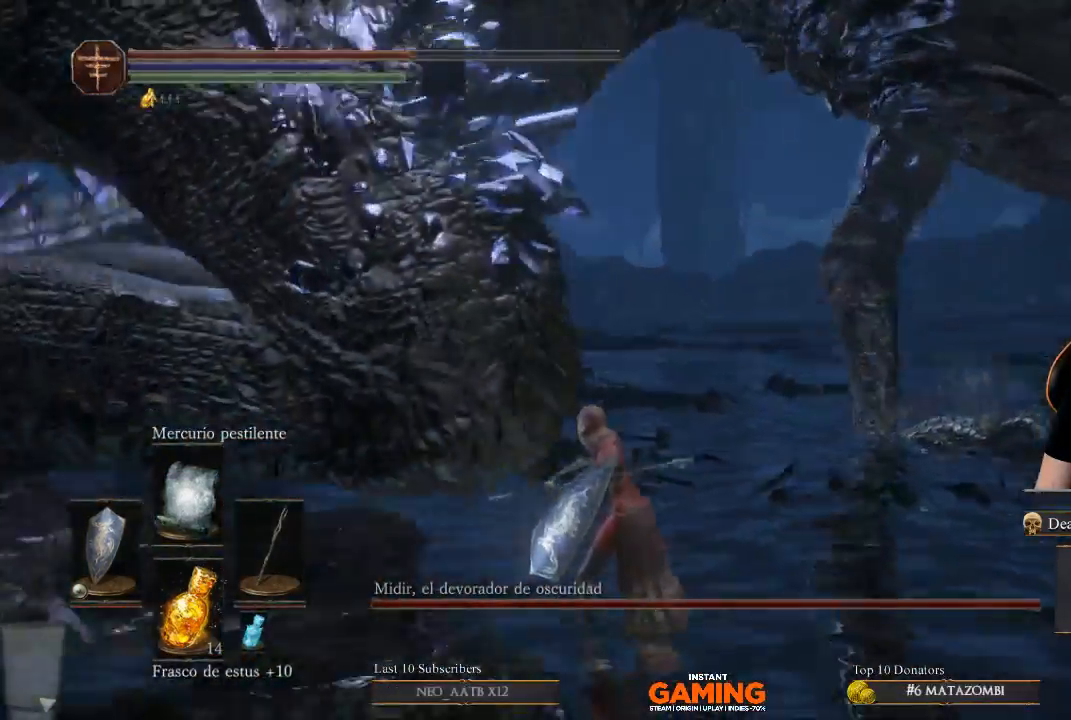
{"buttons": [], "left_stick": "center", "right_stick": "center", "events": [[100, "left_stick", "up"], [100, "right_stick", "up"], [200, "left_stick", "center"], [200, "right_stick", "center"]]}
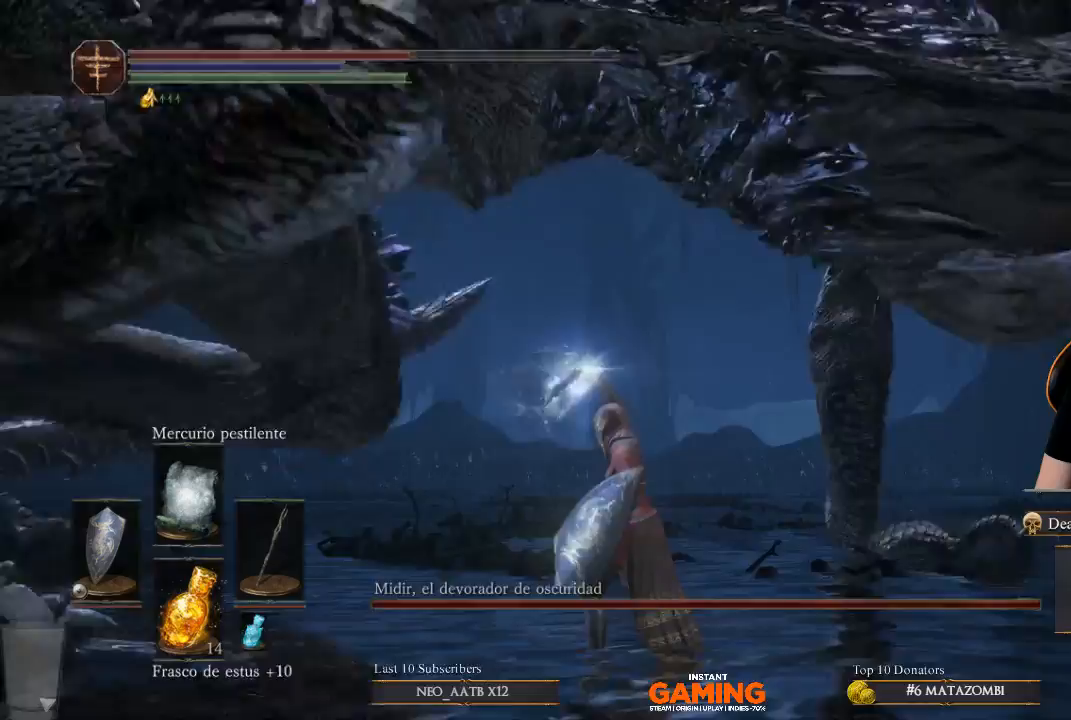
{"buttons": [], "left_stick": "up-right", "right_stick": "left", "events": [[67, "left_stick", "up-right"], [333, "right_stick", "left"]]}
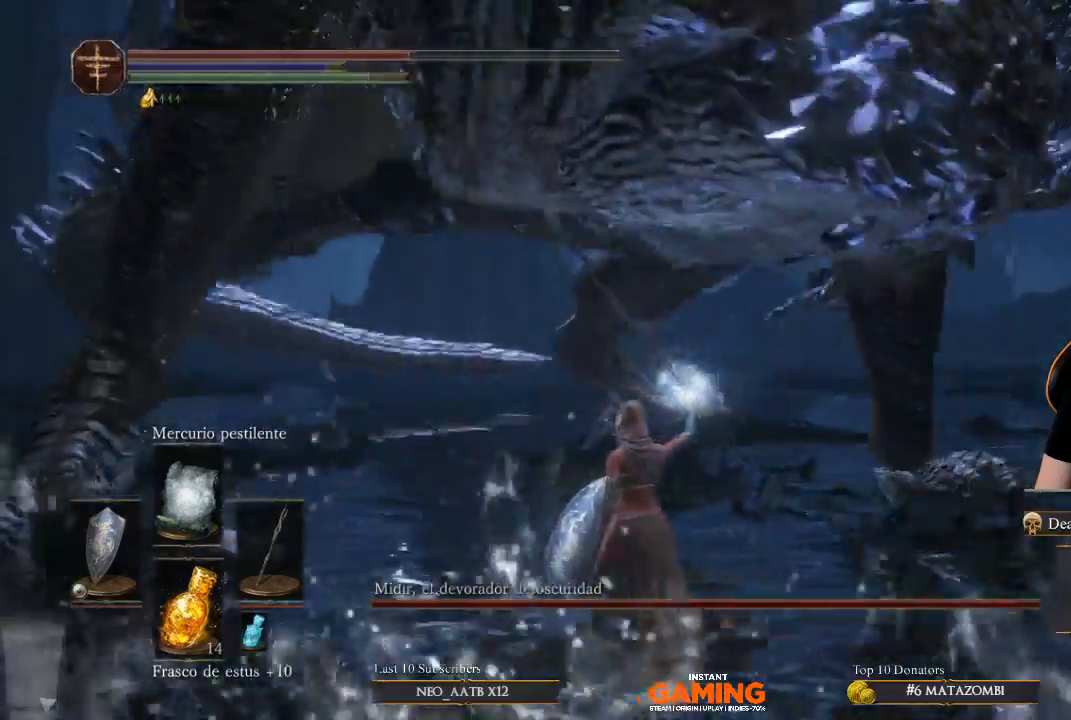
{"buttons": [], "left_stick": "up", "right_stick": "center", "events": [[33, "left_stick", "center"], [33, "right_stick", "center"], [267, "left_stick", "up"]]}
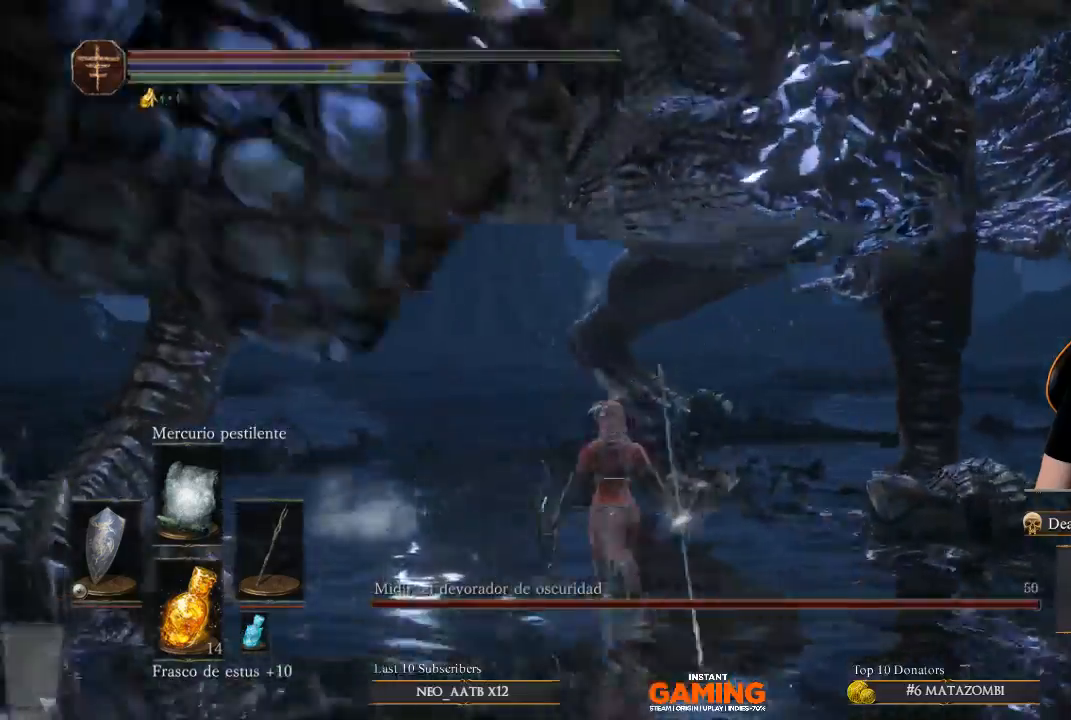
{"buttons": ["B"], "left_stick": "up-right", "right_stick": "center", "events": [[300, "left_stick", "up-right"], [433, "B", "down"]]}
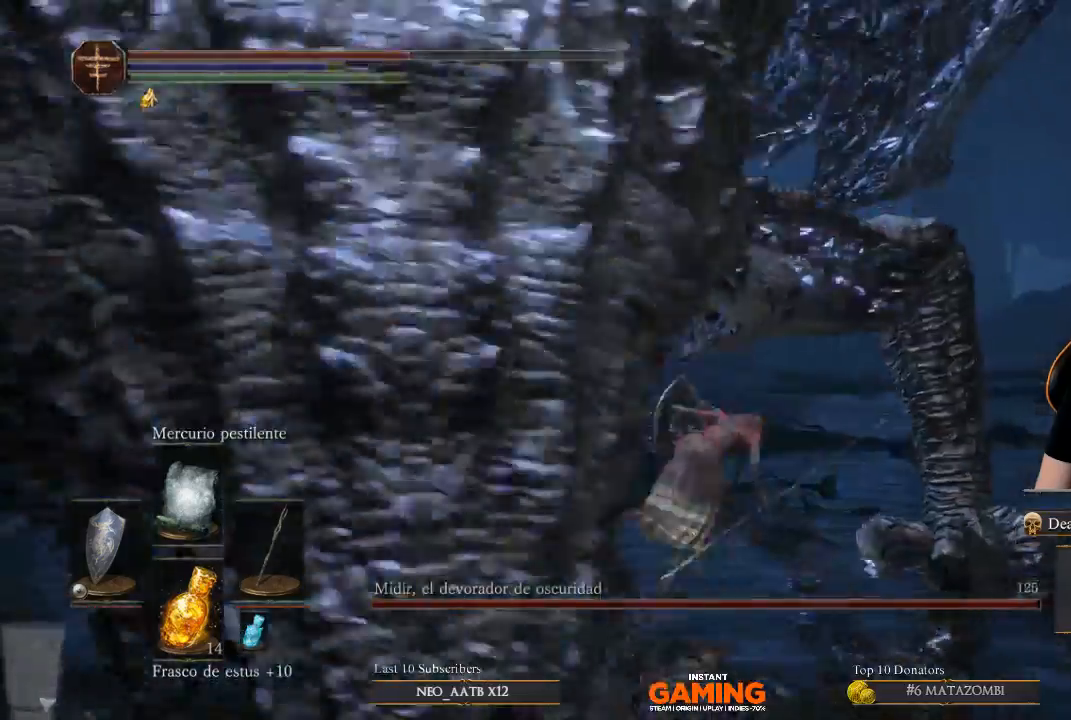
{"buttons": [], "left_stick": "up-left", "right_stick": "center", "events": [[267, "left_stick", "up"], [367, "B", "up"], [500, "left_stick", "up-left"]]}
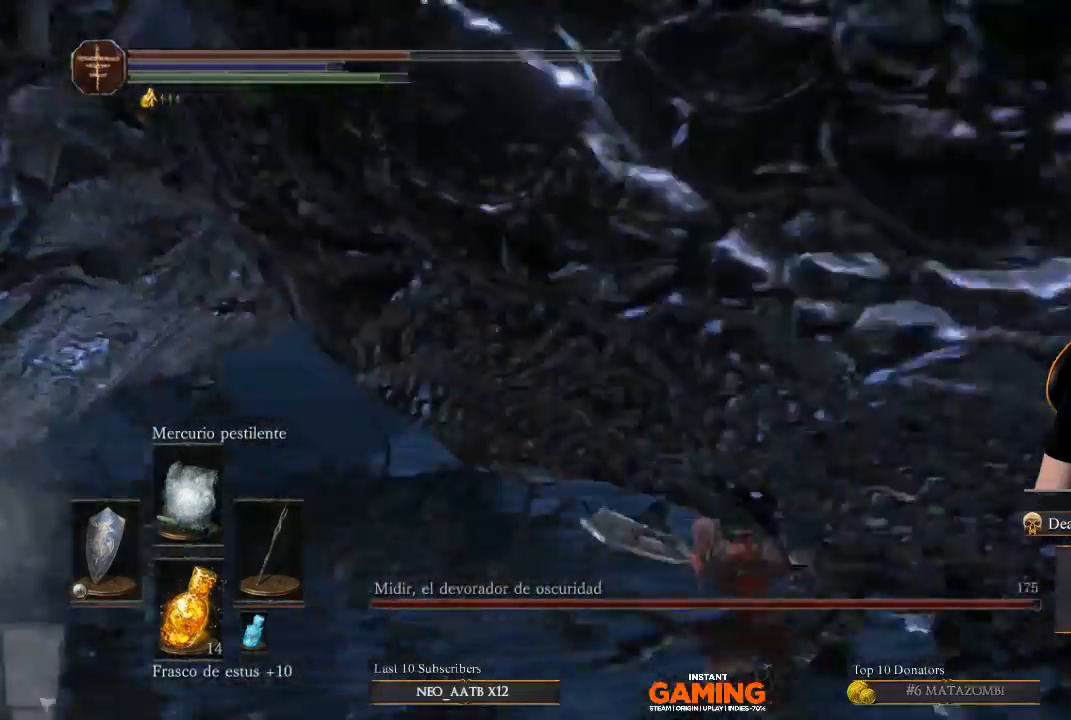
{"buttons": [], "left_stick": "left", "right_stick": "center", "events": [[133, "left_stick", "left"]]}
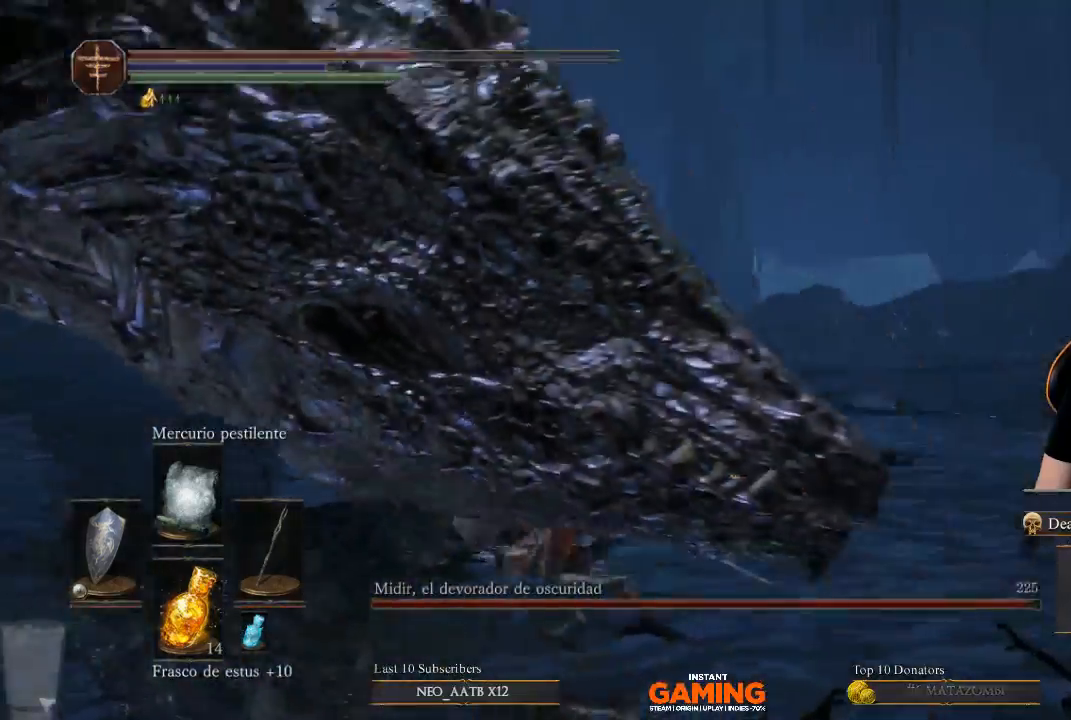
{"buttons": [], "left_stick": "up-left", "right_stick": "center", "events": [[133, "X", "down"], [267, "X", "up"], [267, "left_stick", "up-left"]]}
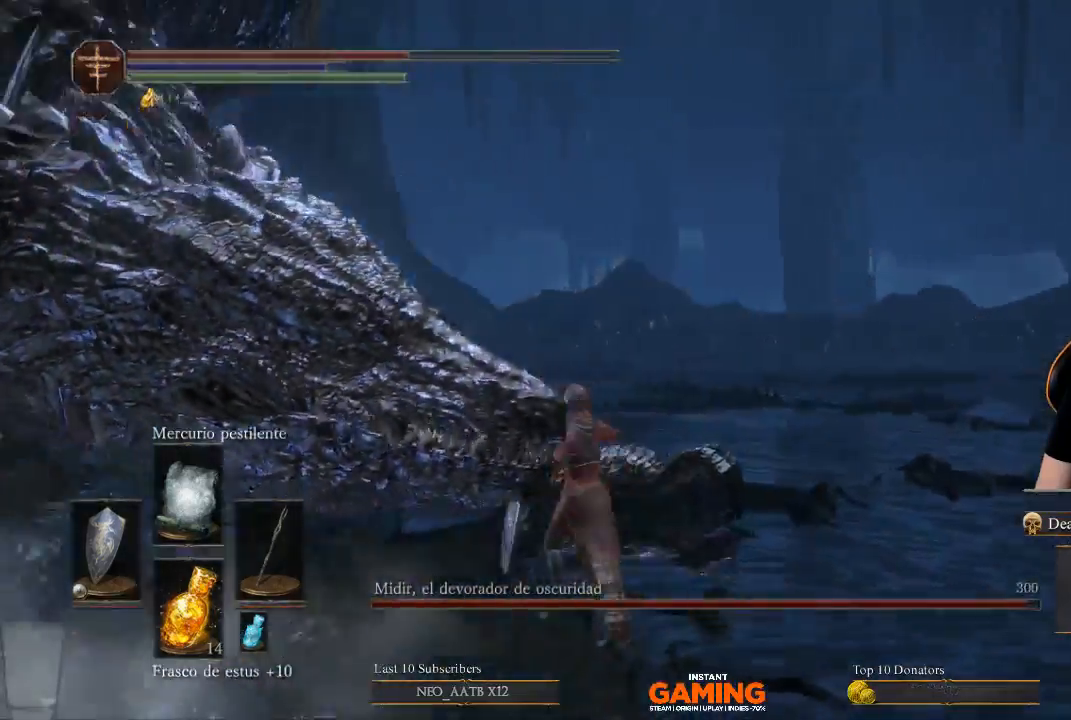
{"buttons": [], "left_stick": "up", "right_stick": "left", "events": [[133, "B", "down"], [267, "B", "up"], [367, "left_stick", "up"], [367, "right_stick", "left"]]}
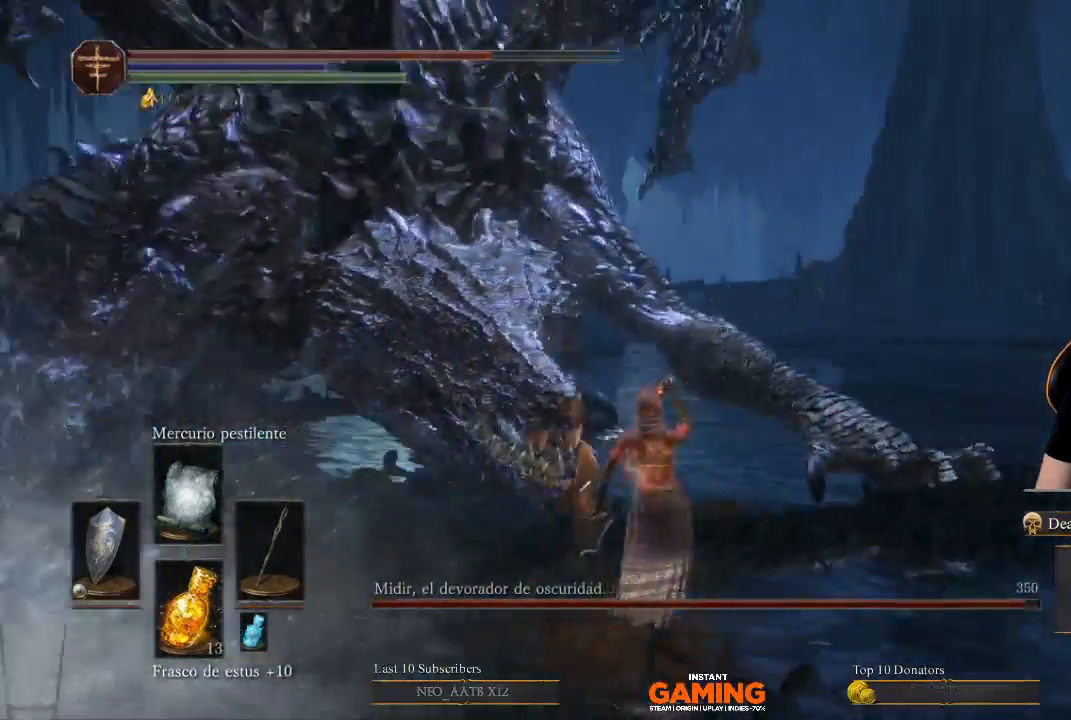
{"buttons": ["B"], "left_stick": "up", "right_stick": "center", "events": [[133, "right_stick", "center"], [367, "B", "down"]]}
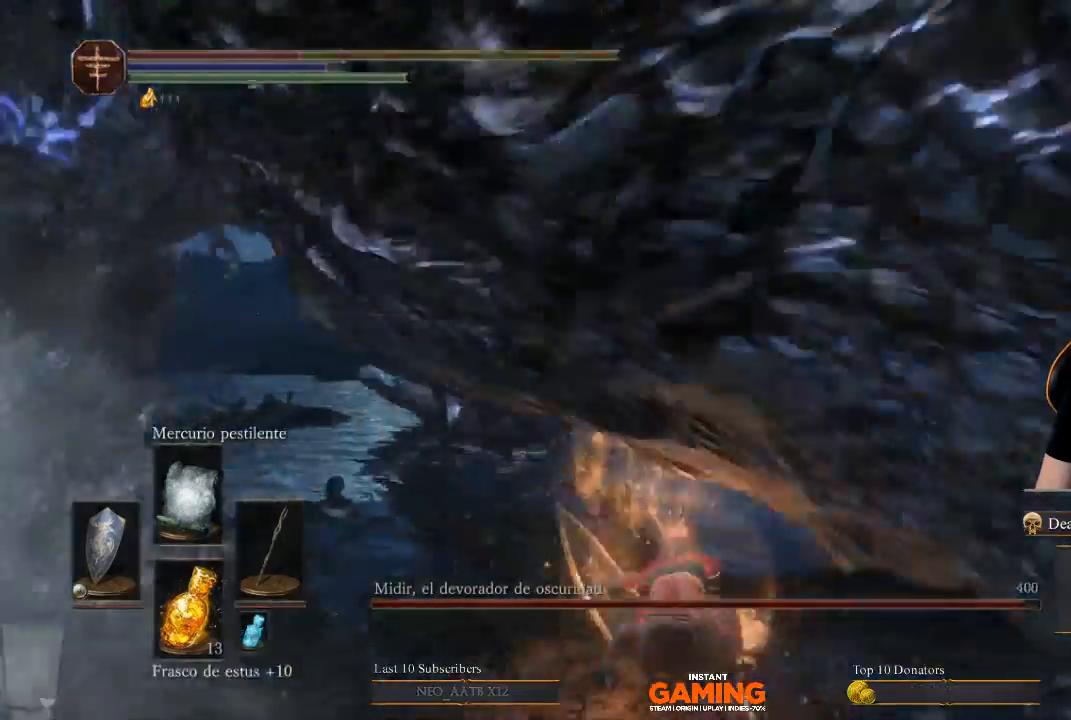
{"buttons": ["L1"], "left_stick": "up", "right_stick": "center", "events": [[100, "L1", "down"], [333, "B", "up"]]}
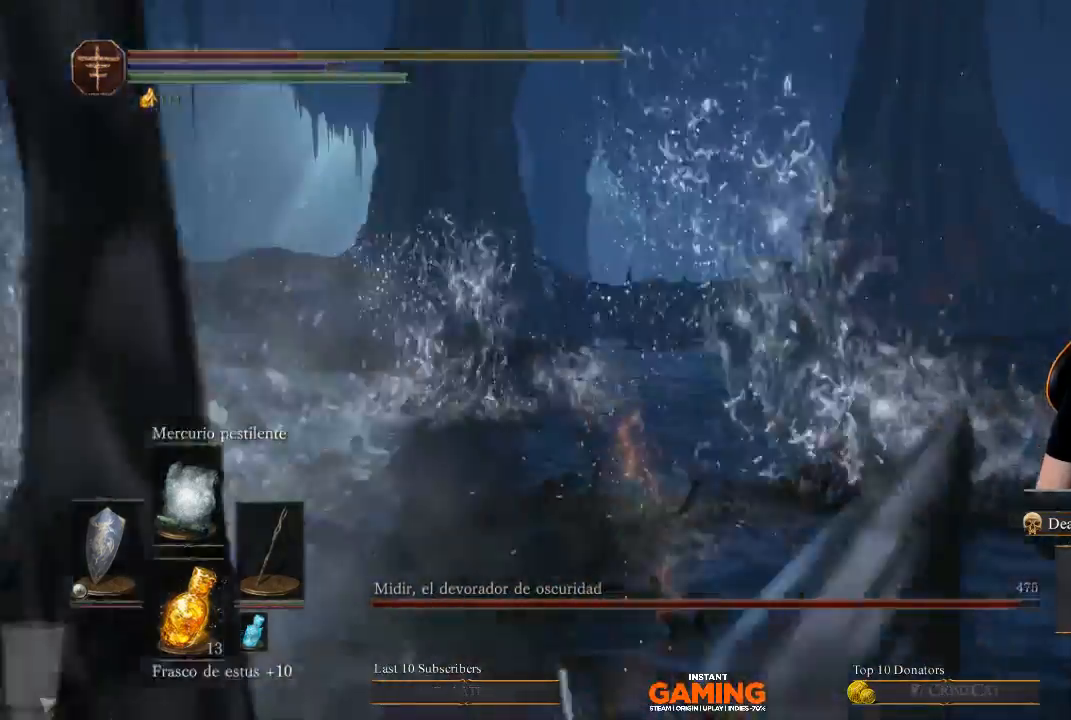
{"buttons": [], "left_stick": "right", "right_stick": "right", "events": [[33, "B", "down"], [200, "B", "up"], [300, "L1", "up"], [300, "left_stick", "up-right"], [433, "left_stick", "right"], [433, "right_stick", "right"]]}
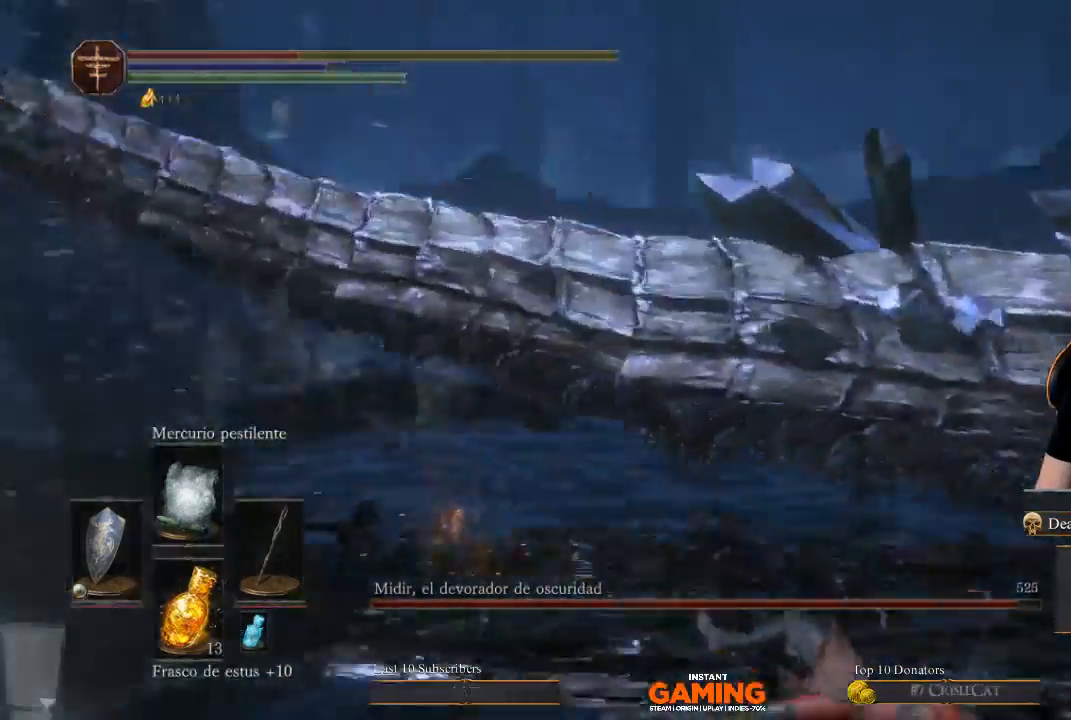
{"buttons": [], "left_stick": "up", "right_stick": "center", "events": [[33, "left_stick", "up-right"], [367, "left_stick", "up"], [500, "right_stick", "center"]]}
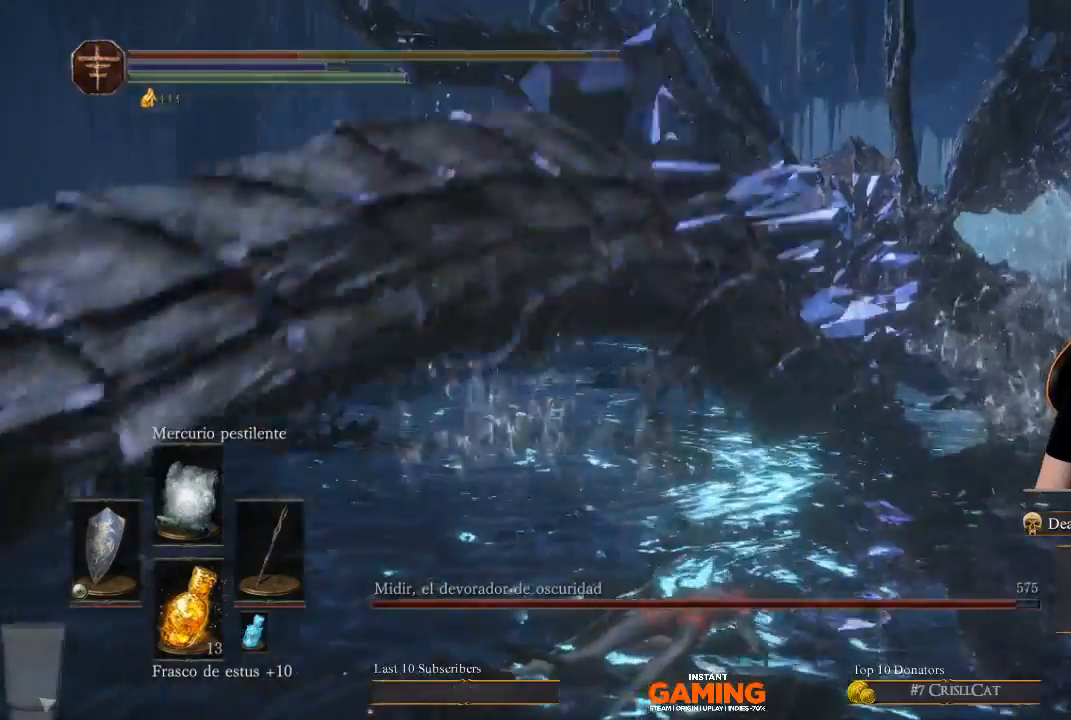
{"buttons": [], "left_stick": "up-left", "right_stick": "center", "events": [[133, "B", "down"], [133, "left_stick", "left"], [367, "B", "up"], [367, "left_stick", "up-left"]]}
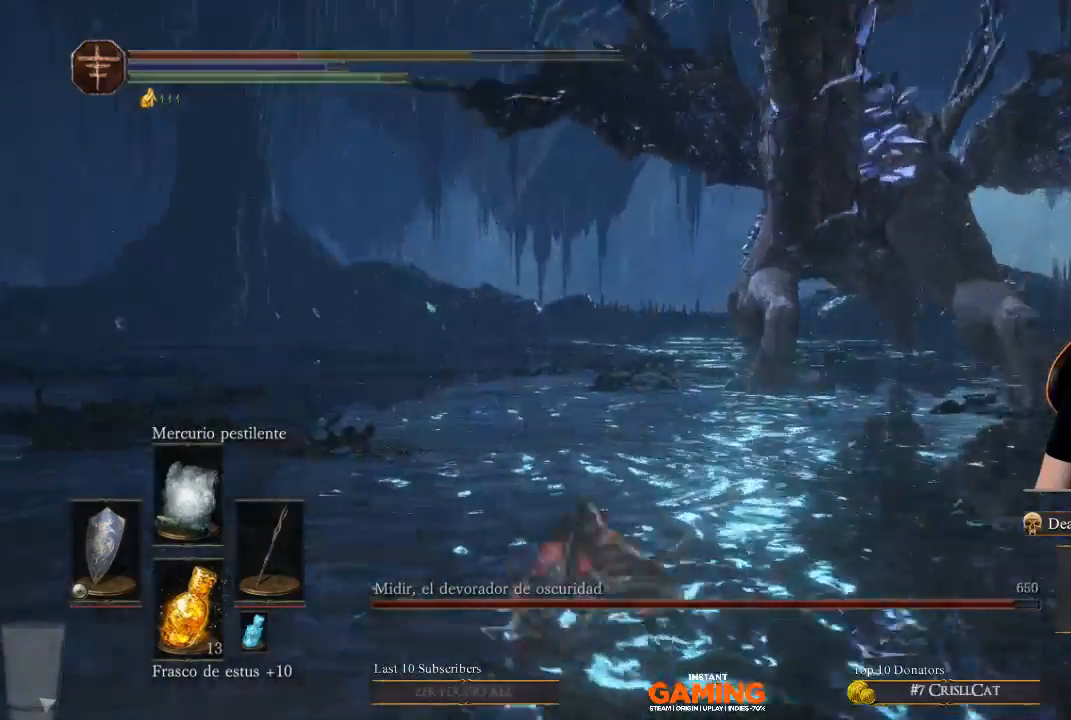
{"buttons": [], "left_stick": "center", "right_stick": "right", "events": [[200, "right_stick", "right"], [433, "left_stick", "center"]]}
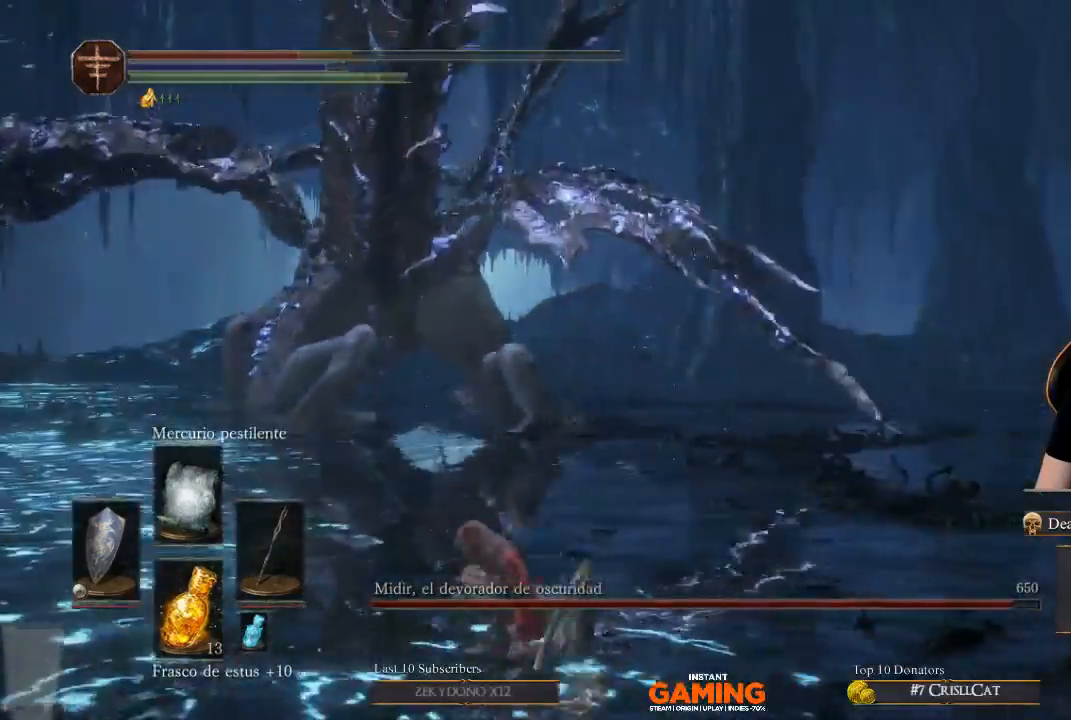
{"buttons": ["X"], "left_stick": "up", "right_stick": "center", "events": [[67, "right_stick", "center"], [333, "X", "down"], [333, "left_stick", "up"]]}
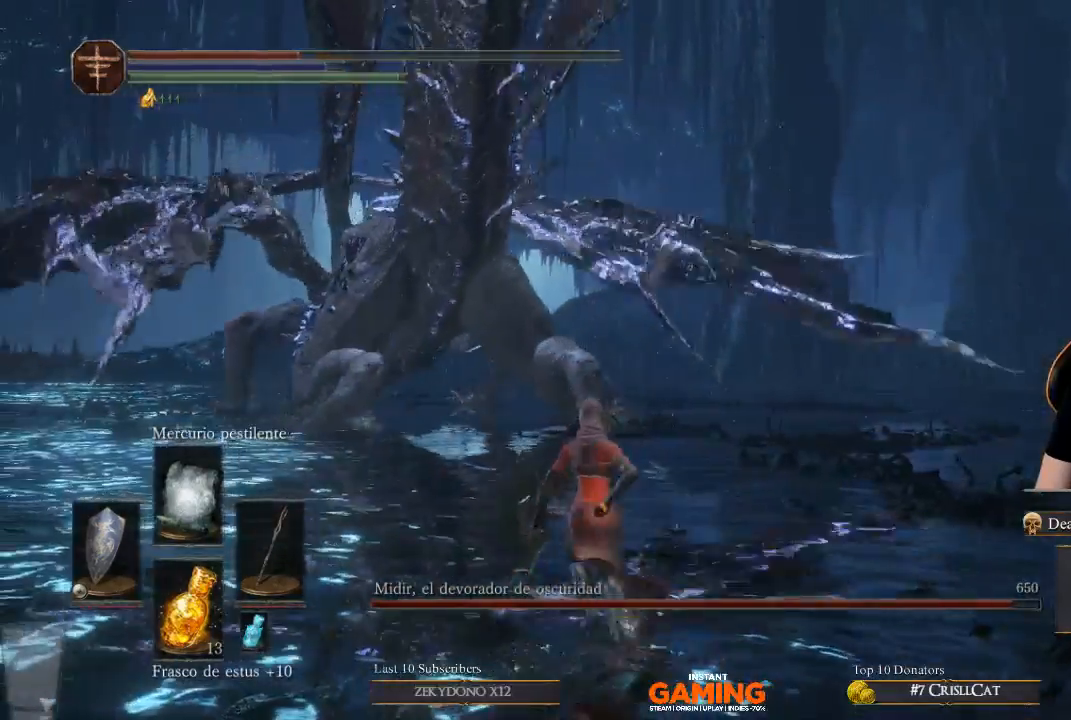
{"buttons": [], "left_stick": "down-left", "right_stick": "center", "events": [[33, "X", "up"], [167, "left_stick", "left"], [367, "left_stick", "down-left"]]}
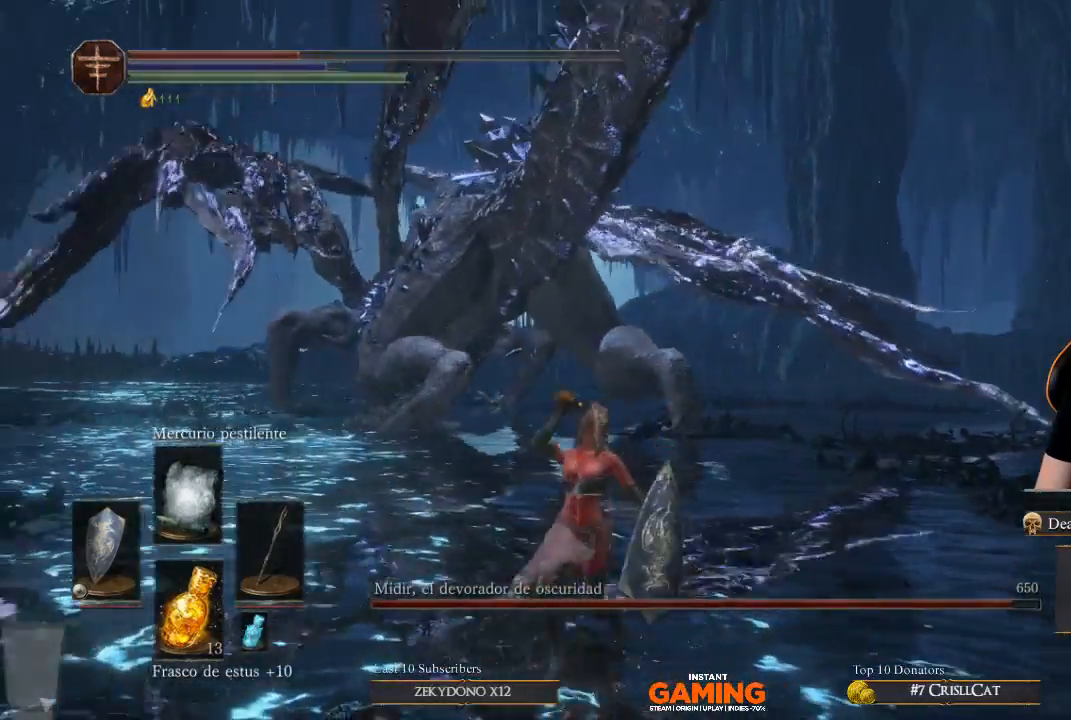
{"buttons": [], "left_stick": "down-left", "right_stick": "center", "events": []}
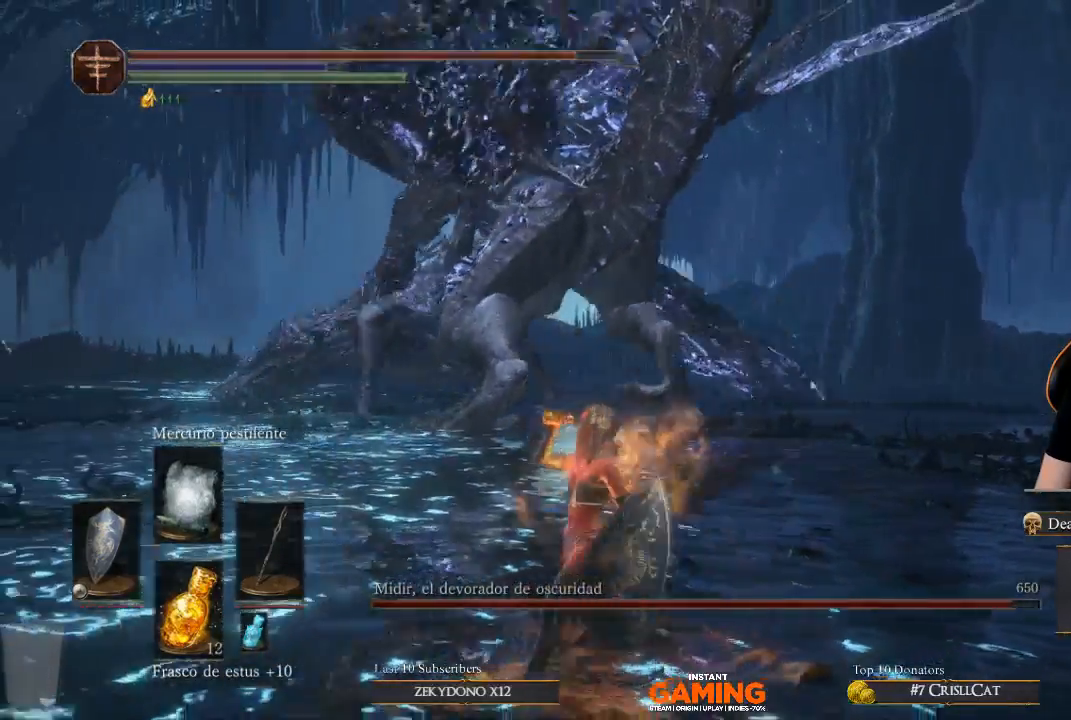
{"buttons": [], "left_stick": "left", "right_stick": "center", "events": [[133, "right_stick", "right"], [367, "R3", "down"], [367, "left_stick", "left"], [367, "right_stick", "center"], [467, "R3", "up"]]}
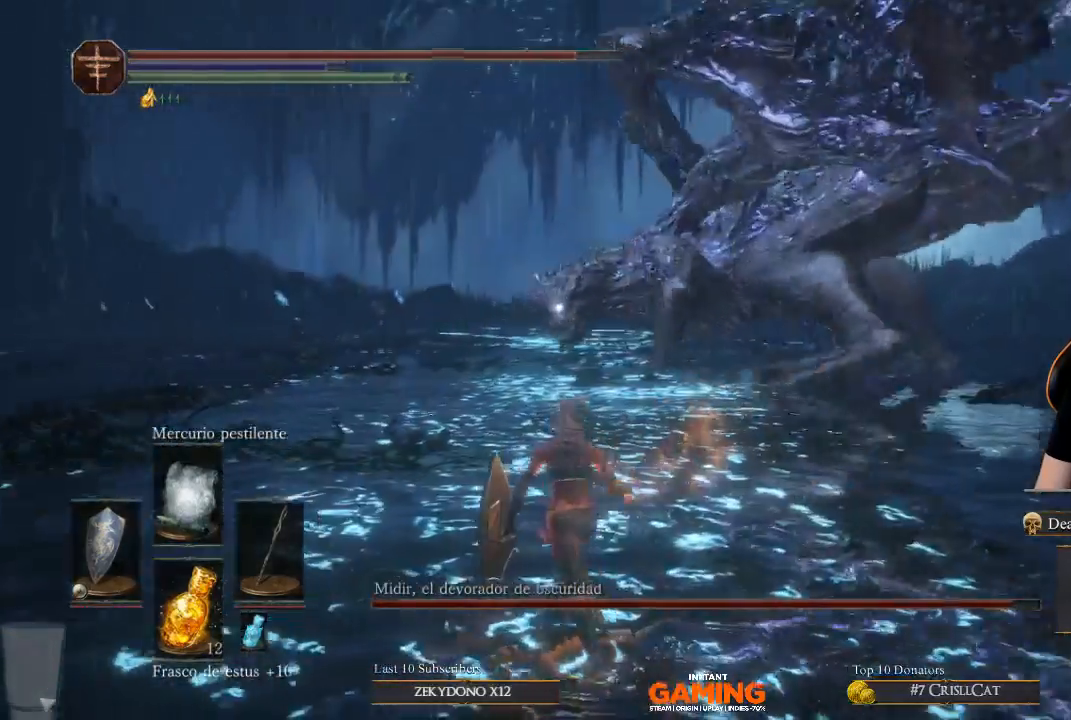
{"buttons": [], "left_stick": "up", "right_stick": "center", "events": [[67, "left_stick", "up-left"], [167, "left_stick", "up"], [167, "right_stick", "right"], [267, "right_stick", "center"]]}
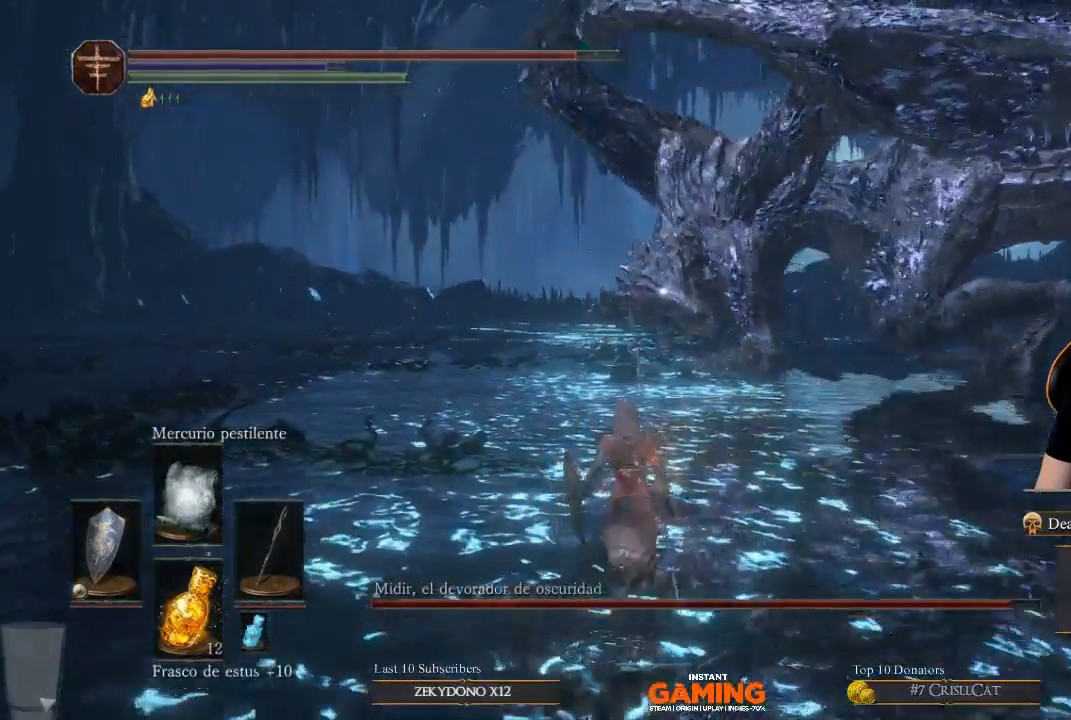
{"buttons": ["B"], "left_stick": "up", "right_stick": "center", "events": [[100, "B", "down"]]}